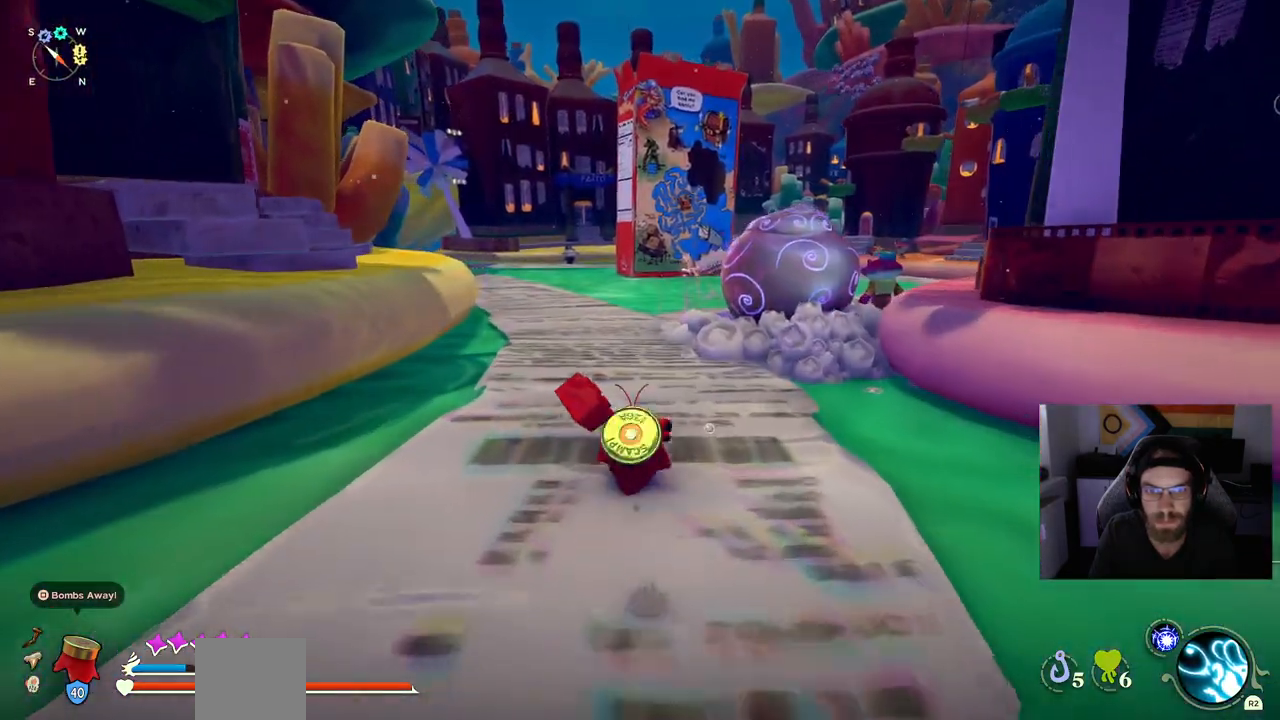
Gameplay with a controller (PlayStation layout); each line is a JSON object with the inputs held at the frame after it. "events" lists button and stick changes between this image and that frame as [ms after this image, input, new state], when the widget could be followed in between. Not read: L1 R1 left_stick.
{"buttons": ["CIRCLE"], "right_stick": "center", "events": [[100, "right_stick", "center"]]}
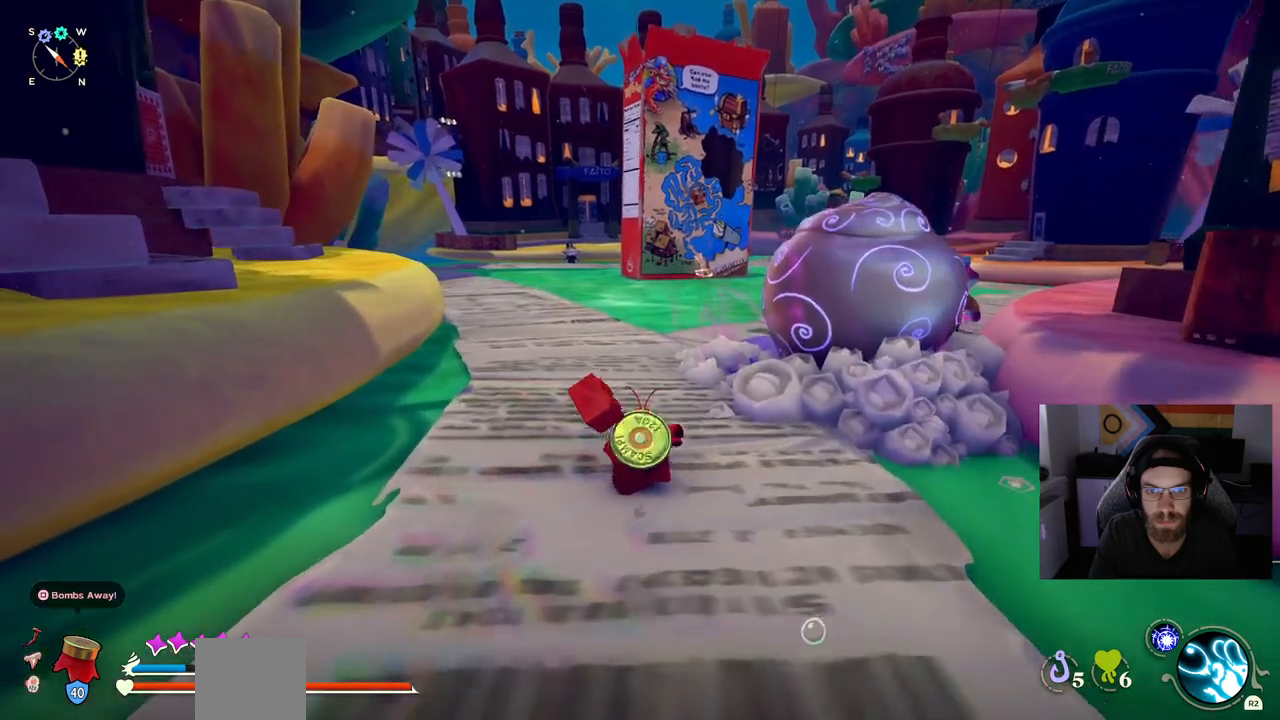
{"buttons": ["CROSS", "CIRCLE"], "right_stick": "center", "events": [[467, "CROSS", "down"]]}
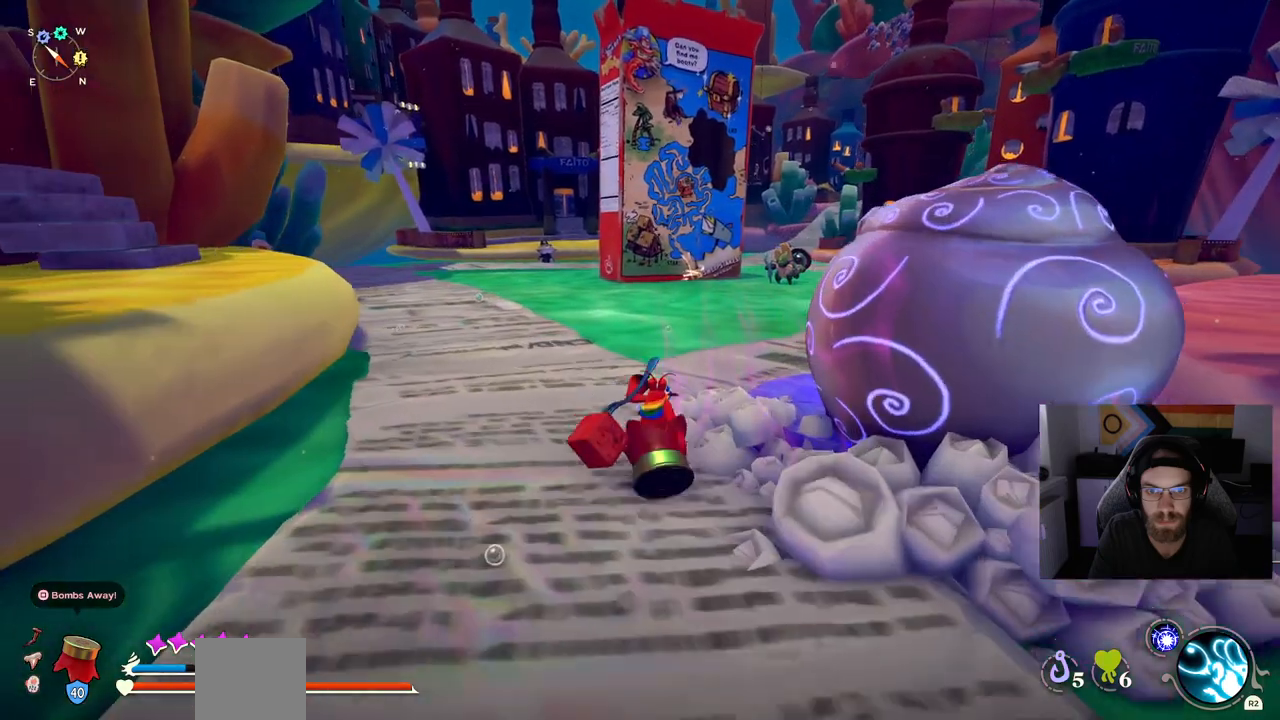
{"buttons": ["CIRCLE"], "right_stick": "center", "events": [[117, "CROSS", "up"]]}
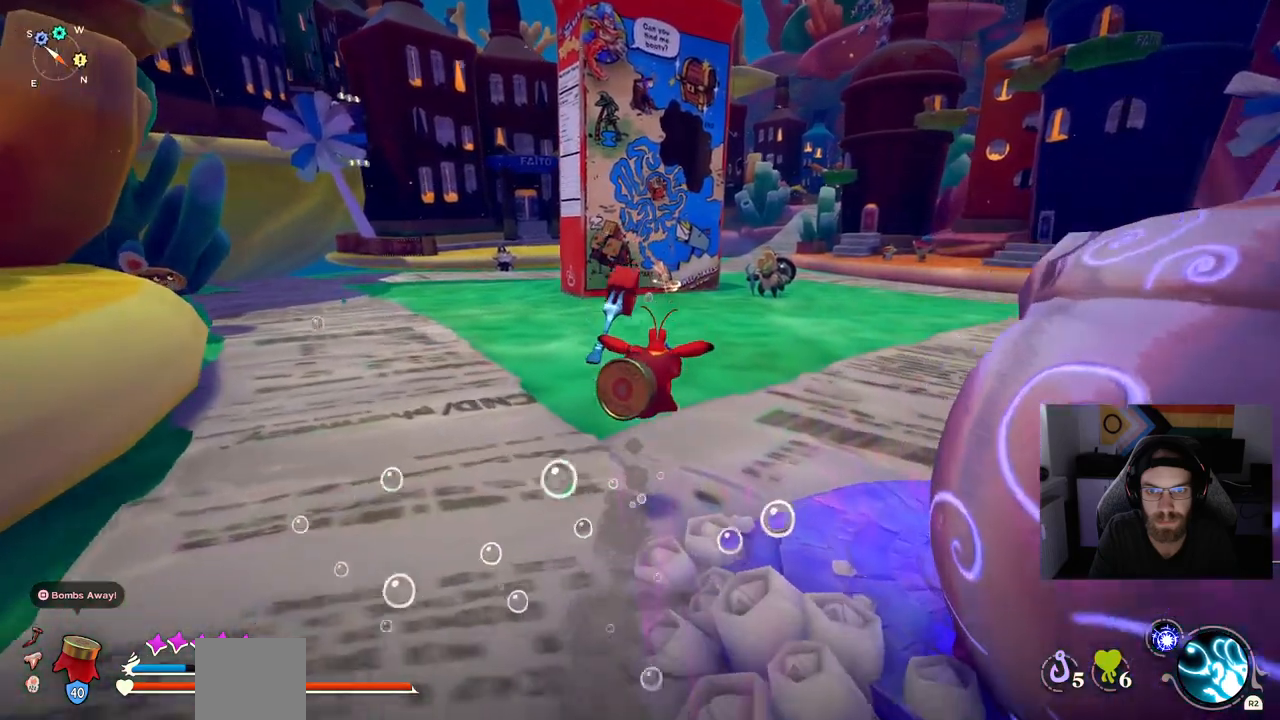
{"buttons": ["CIRCLE"], "right_stick": "center"}
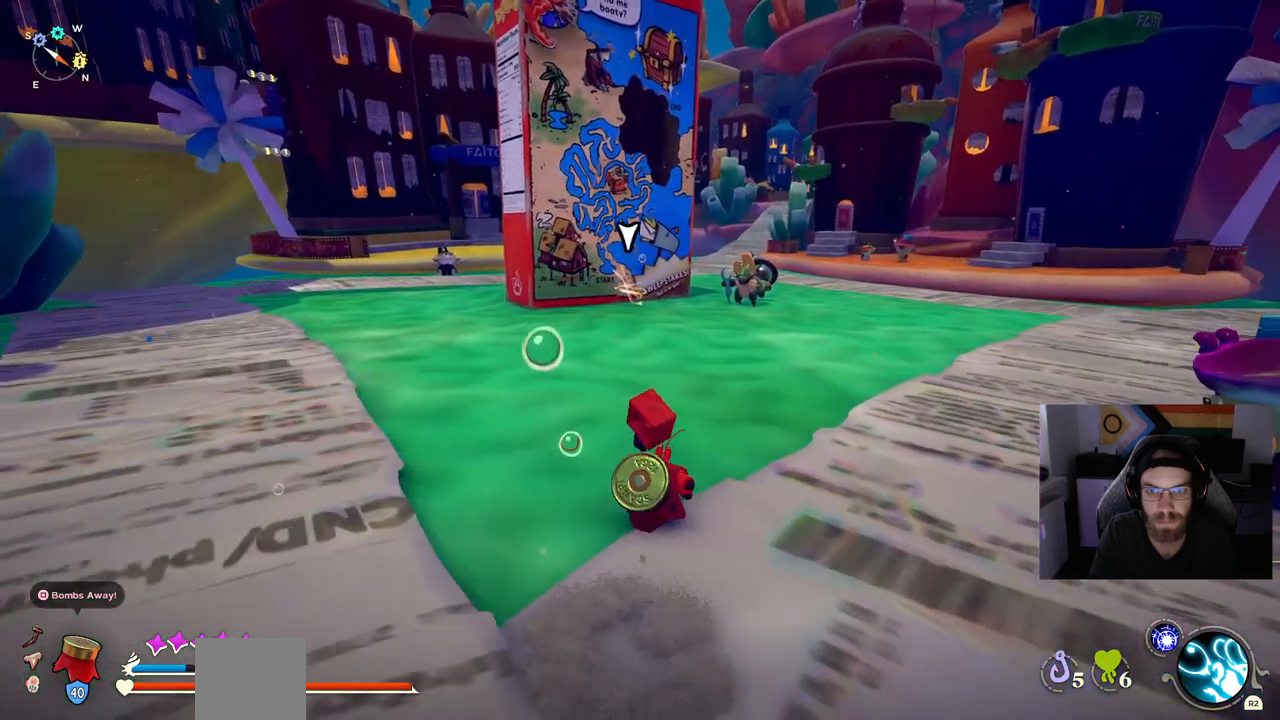
{"buttons": ["CIRCLE"], "right_stick": "center", "events": [[67, "CROSS", "down"], [200, "CROSS", "up"]]}
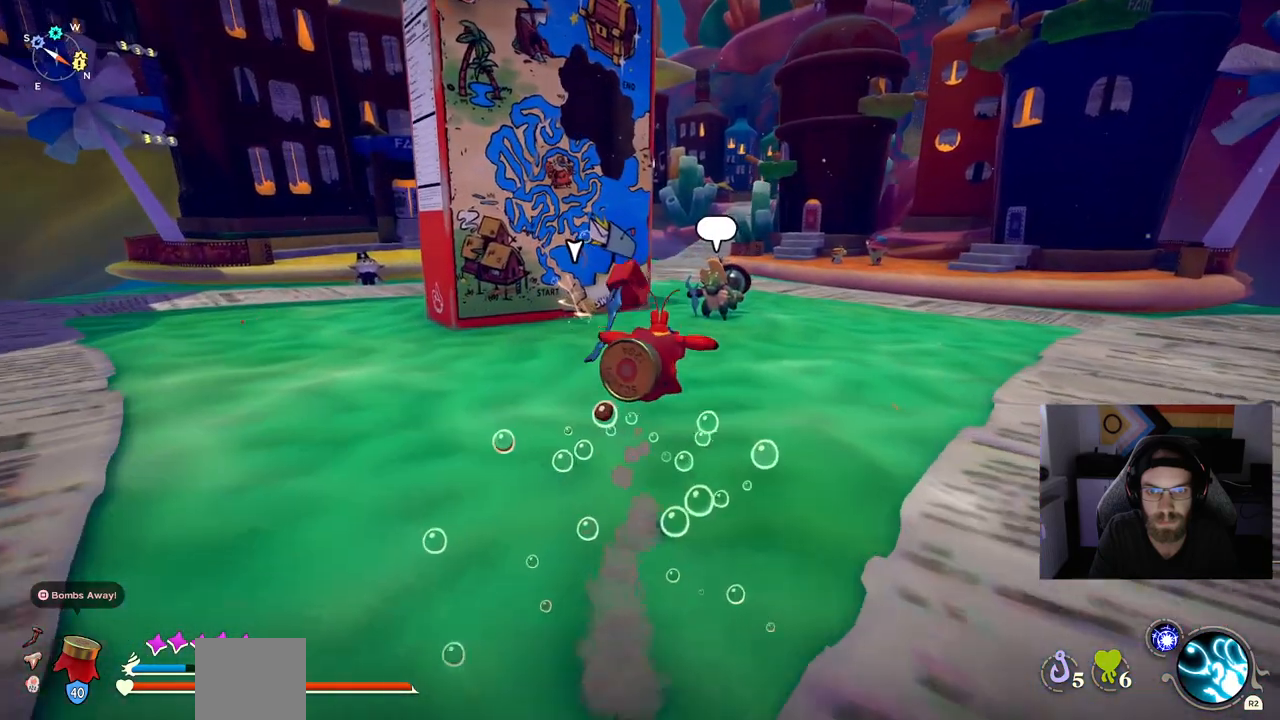
{"buttons": [], "right_stick": "center"}
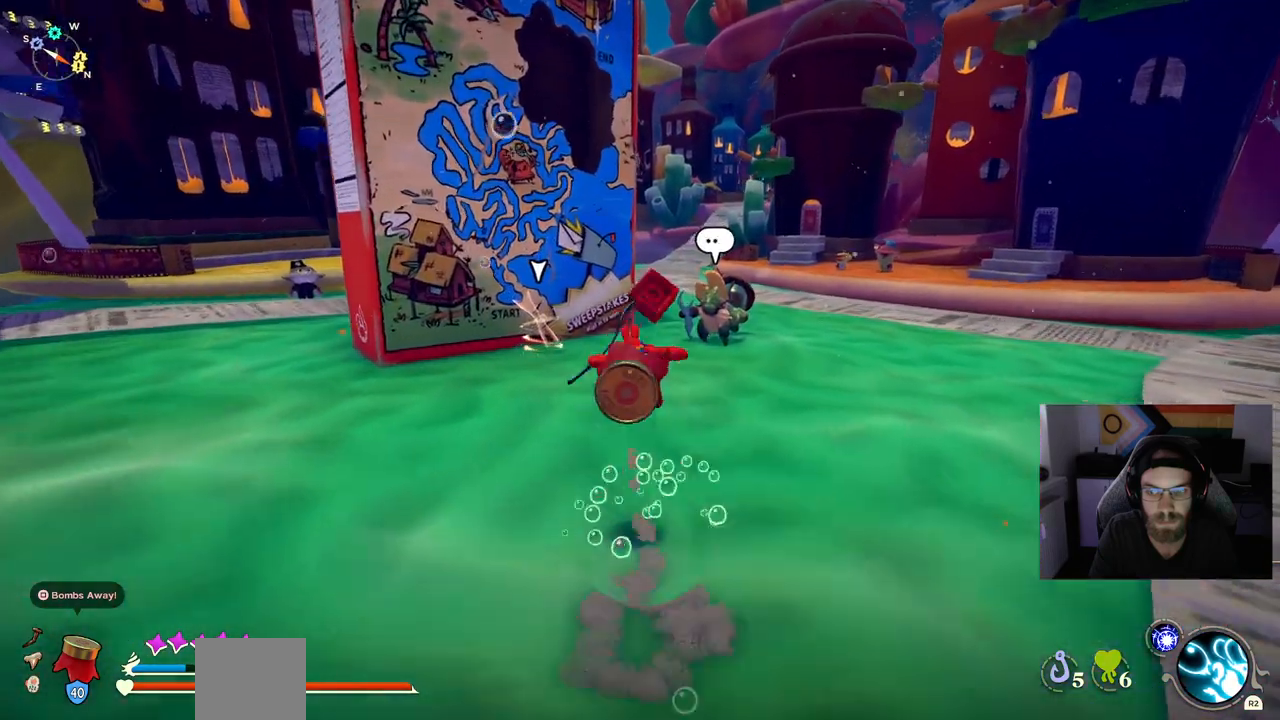
{"buttons": [], "right_stick": "center", "events": []}
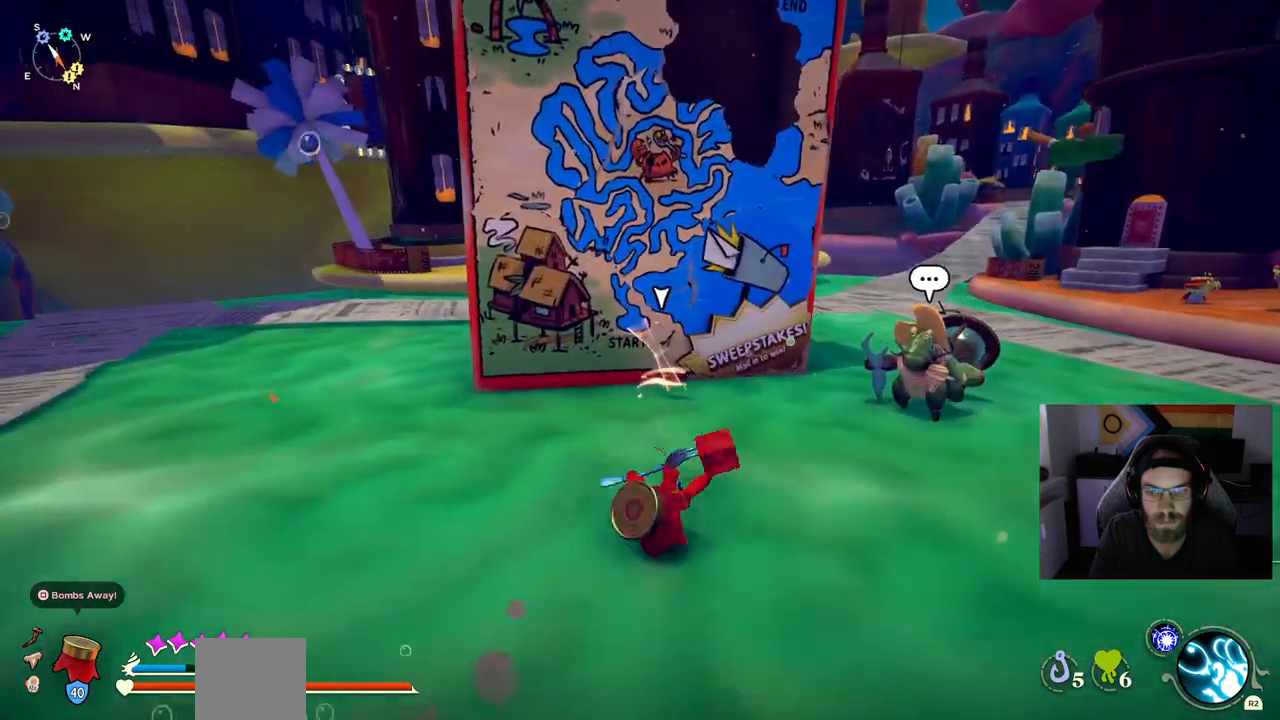
{"buttons": [], "right_stick": "center", "events": []}
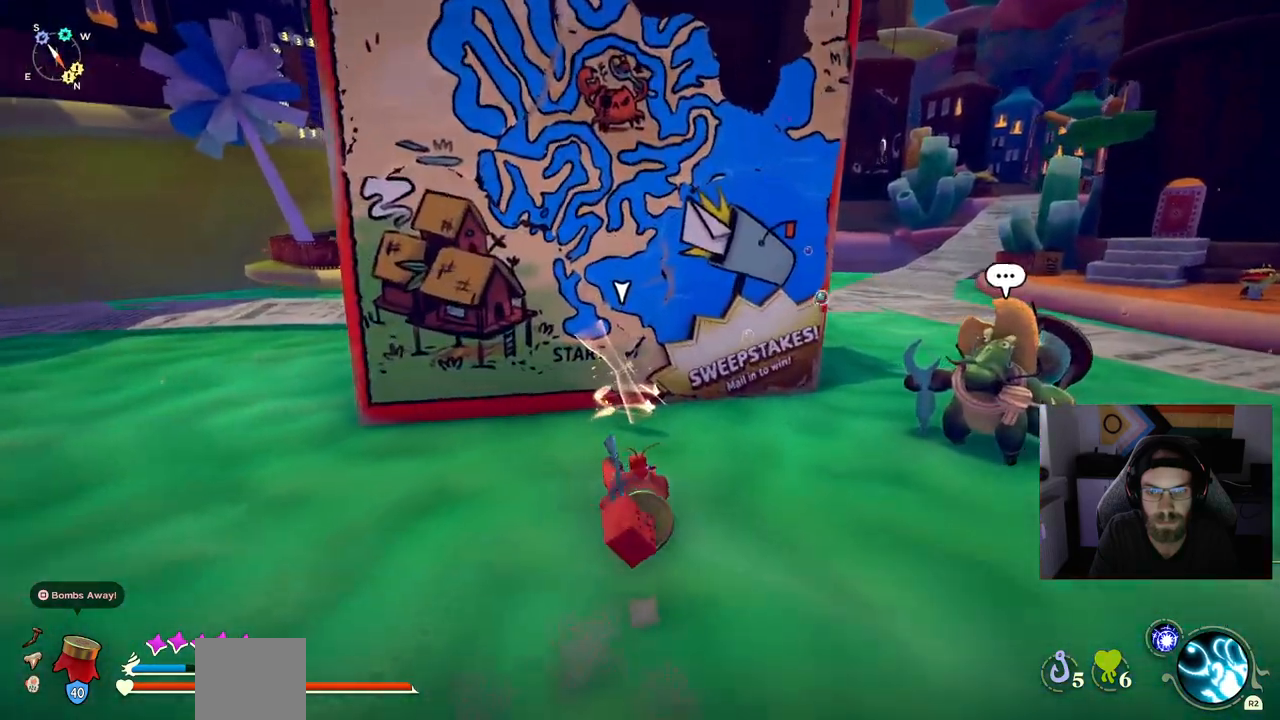
{"buttons": ["TRIANGLE"], "right_stick": "center", "events": [[433, "TRIANGLE", "down"]]}
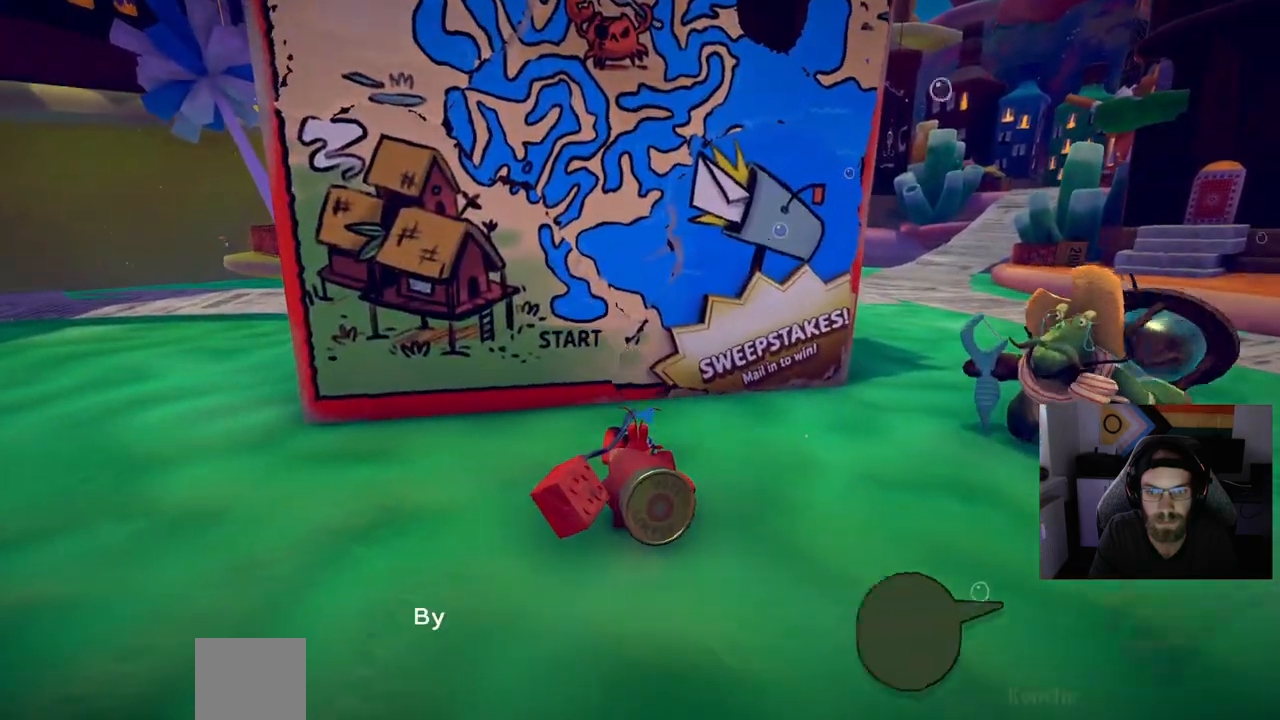
{"buttons": [], "right_stick": "center", "events": [[50, "TRIANGLE", "up"]]}
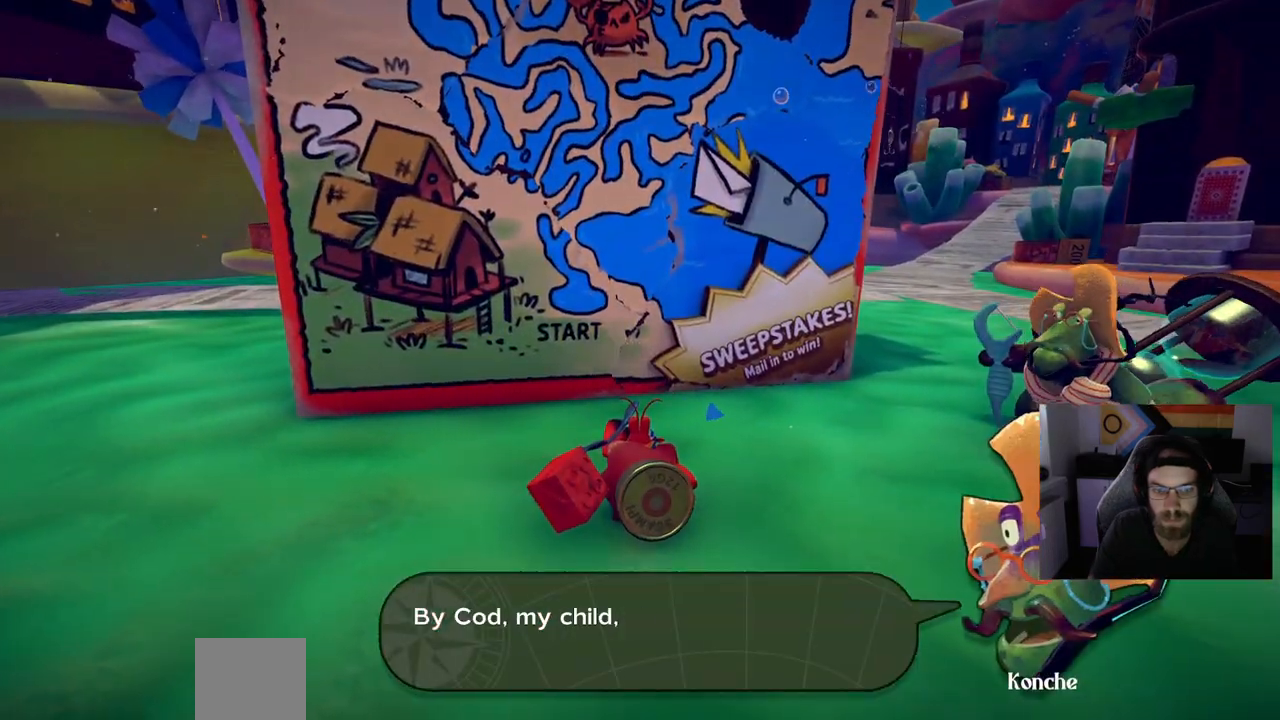
{"buttons": [], "right_stick": "center", "events": []}
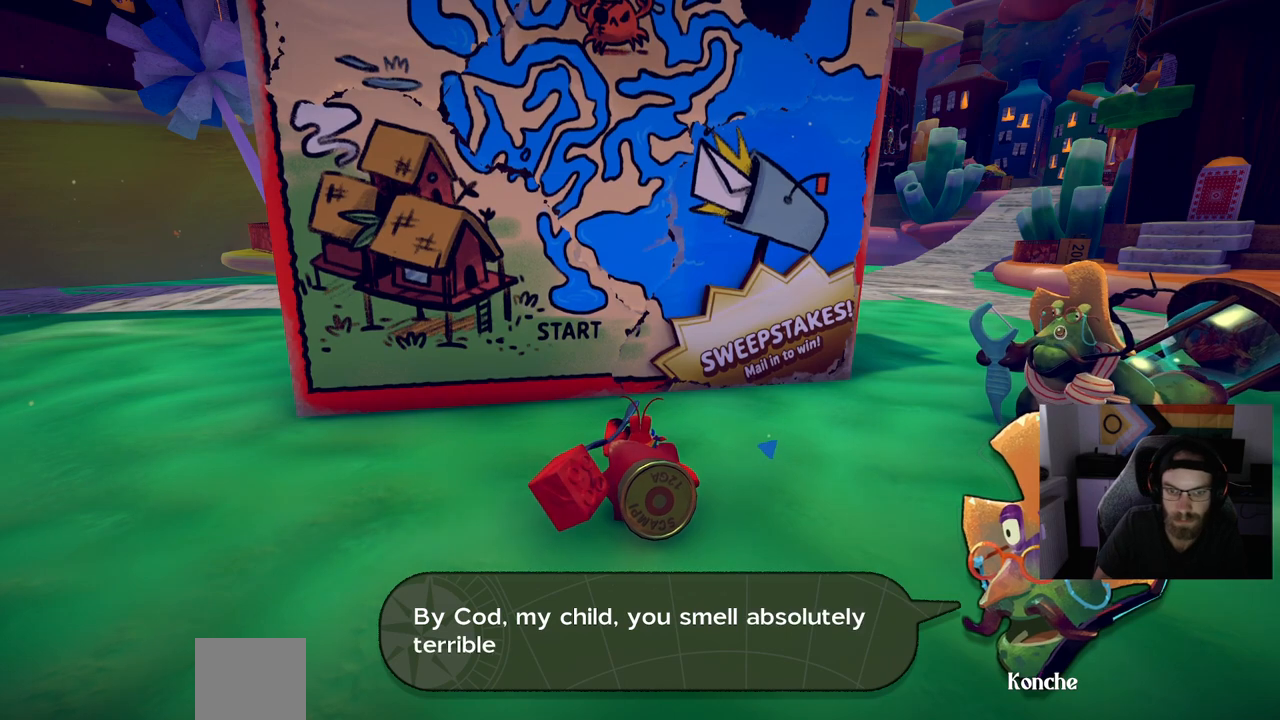
{"buttons": [], "right_stick": "center", "events": []}
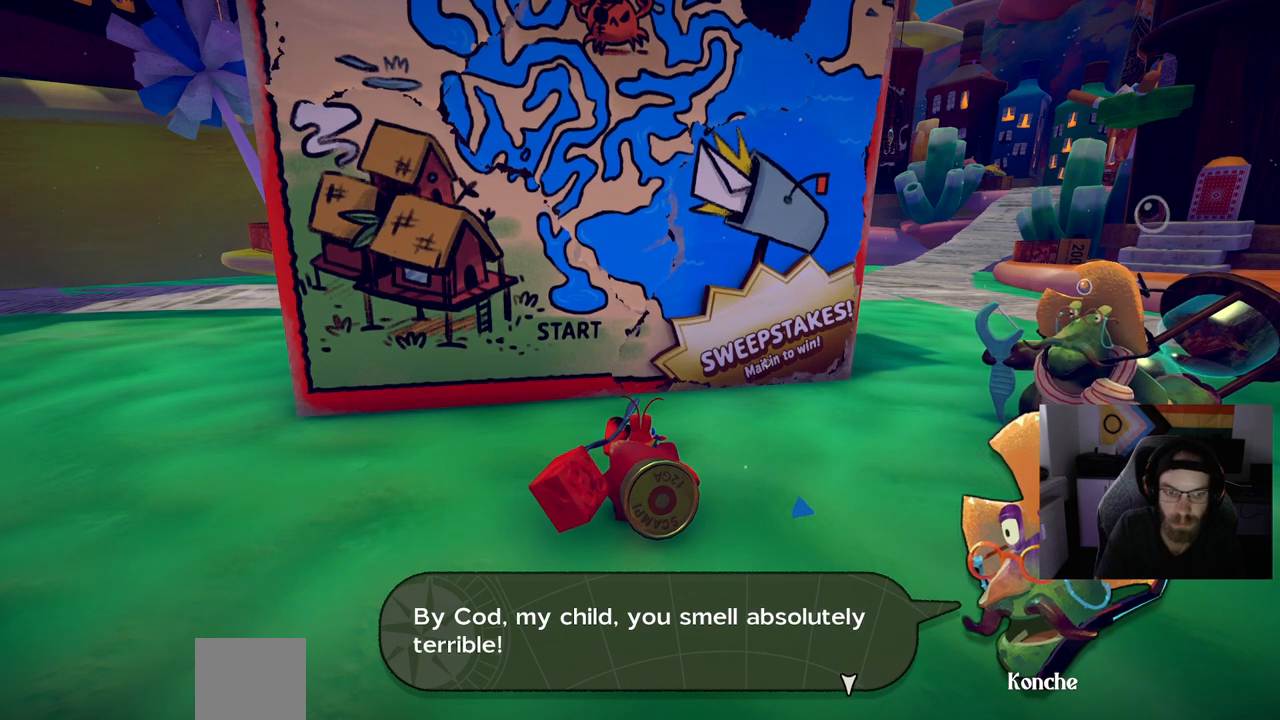
{"buttons": [], "right_stick": "center", "events": []}
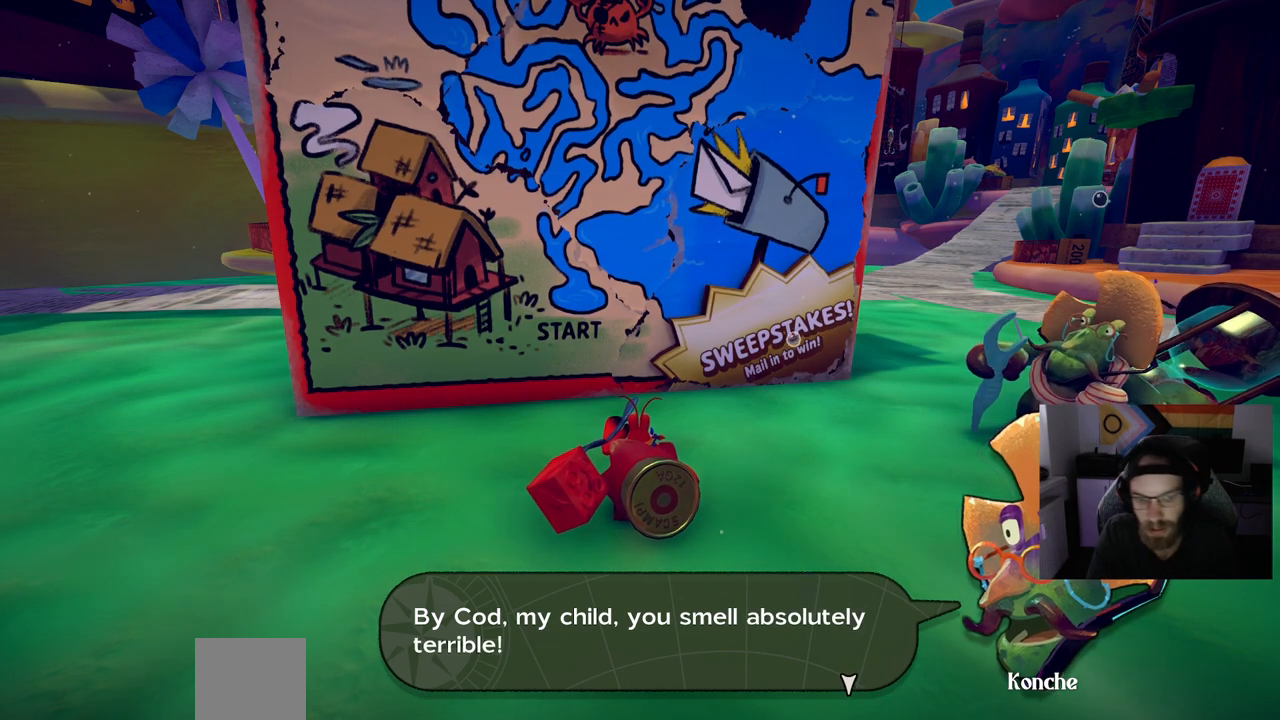
{"buttons": [], "right_stick": "center", "events": []}
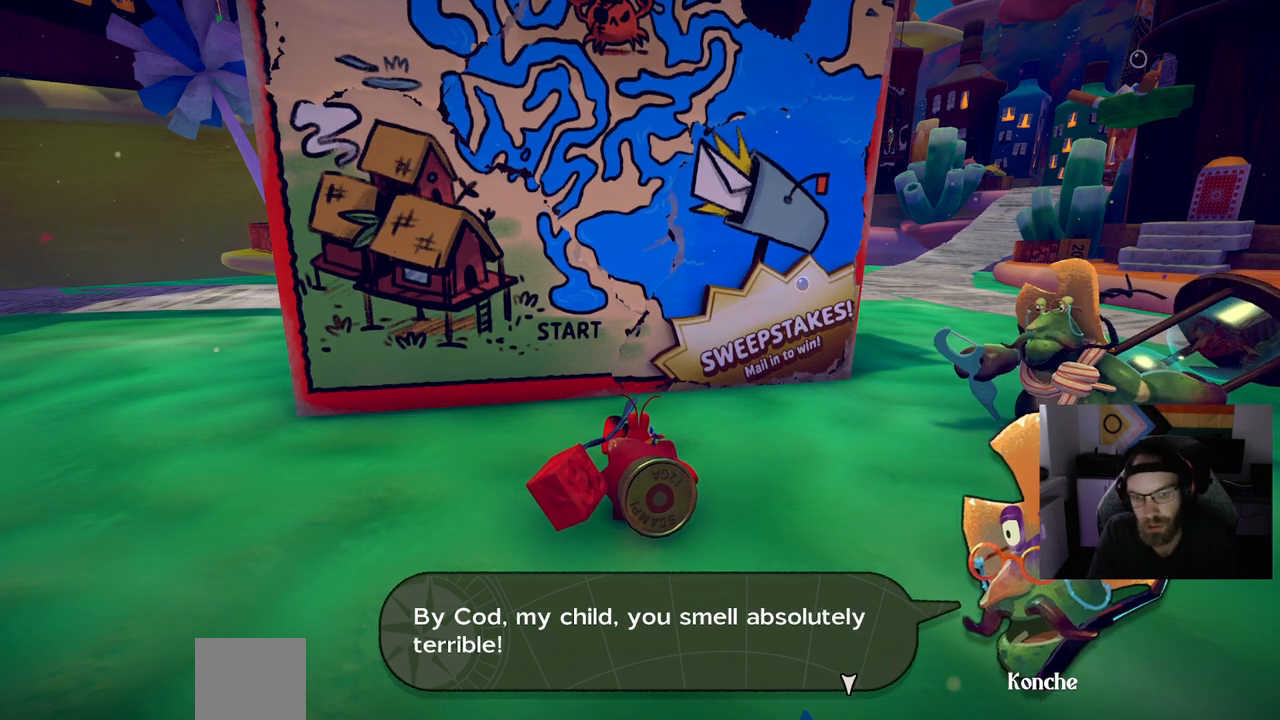
{"buttons": [], "right_stick": "center", "events": []}
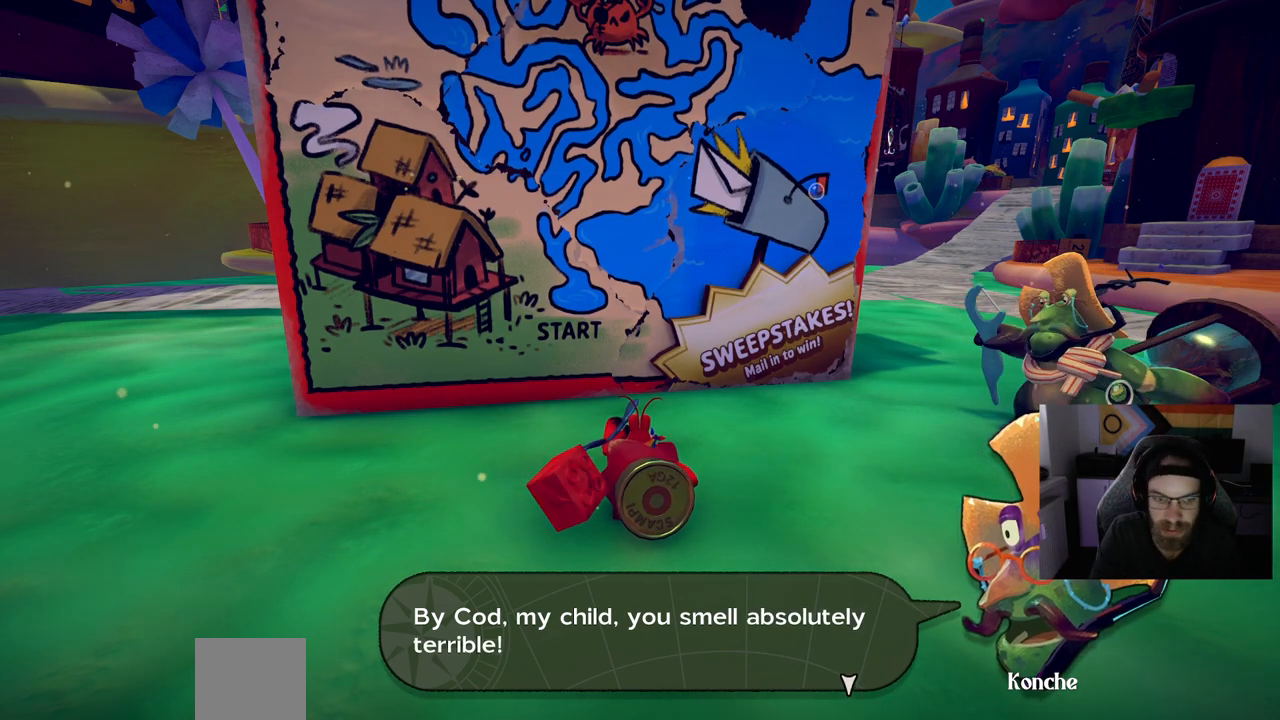
{"buttons": [], "right_stick": "center", "events": []}
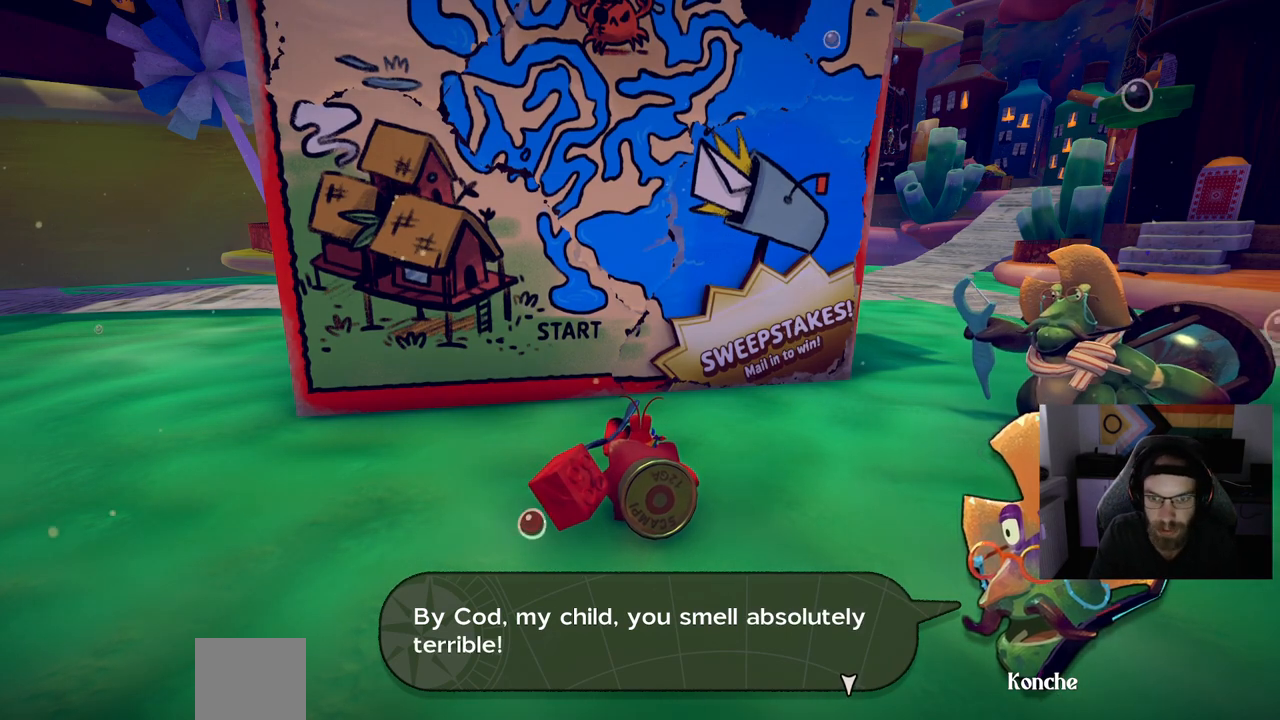
{"buttons": [], "right_stick": "center", "events": []}
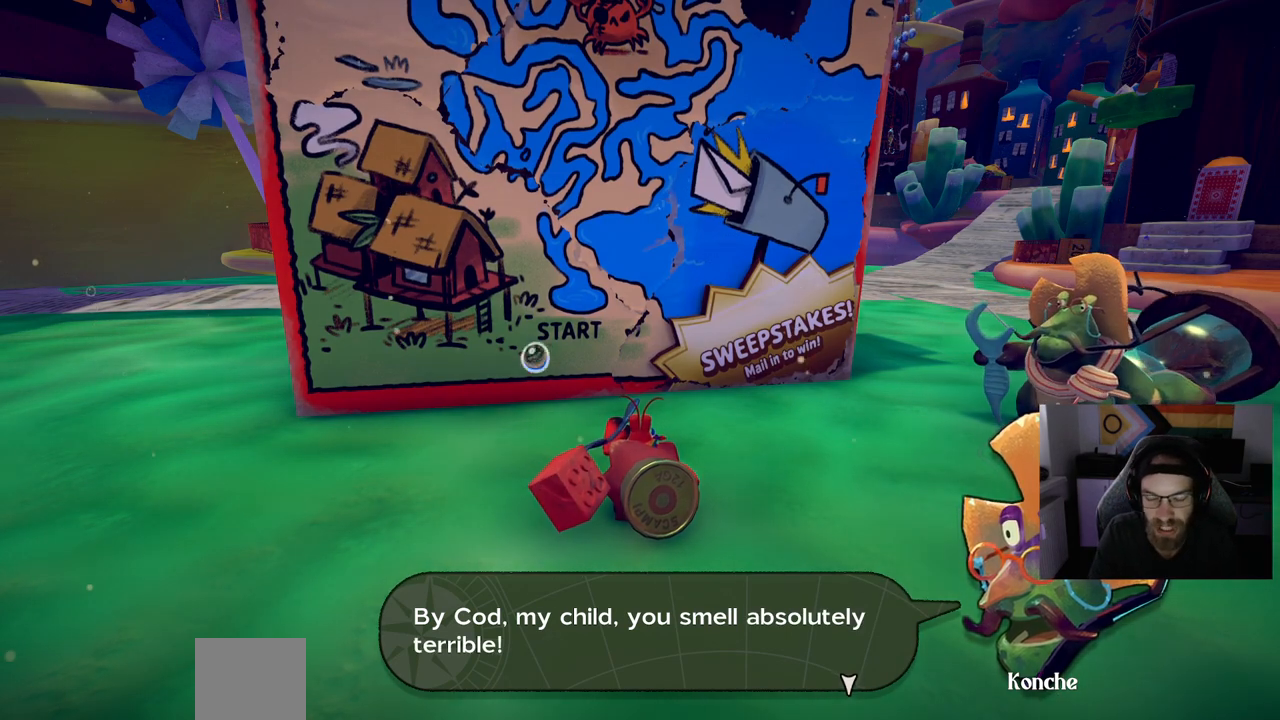
{"buttons": [], "right_stick": "center", "events": [[200, "CROSS", "down"], [317, "CROSS", "up"]]}
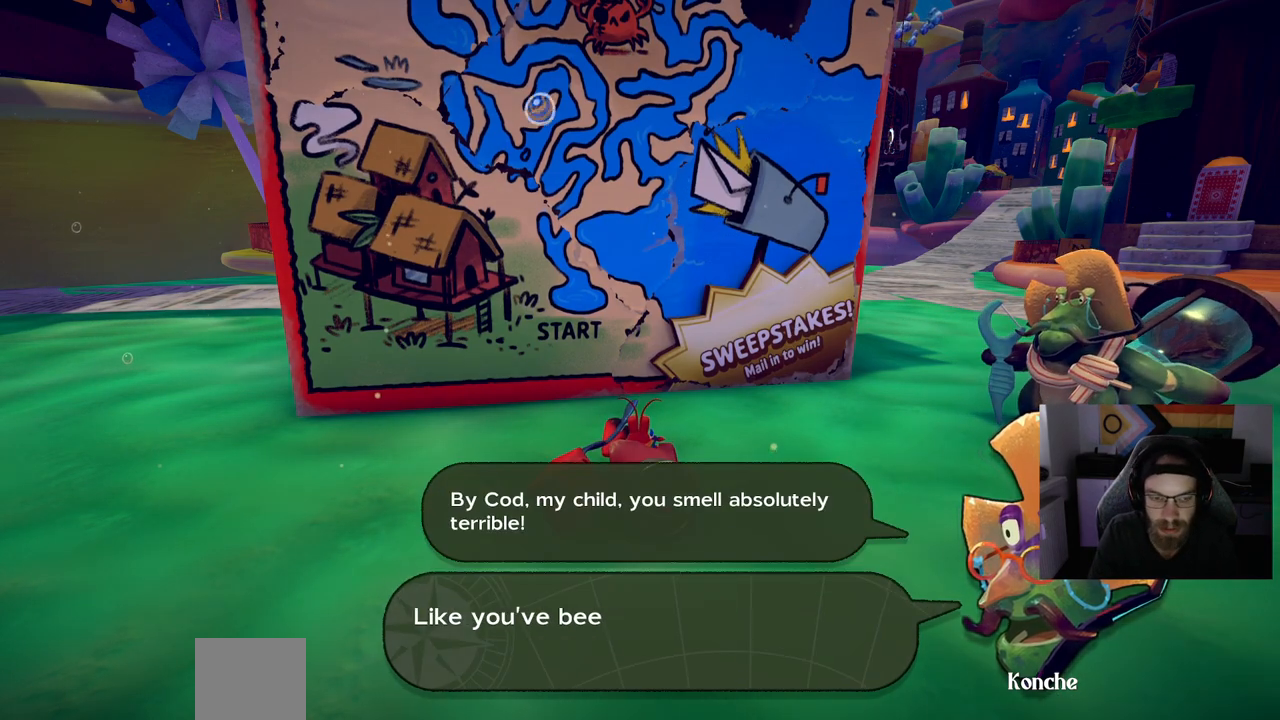
{"buttons": [], "right_stick": "center", "events": []}
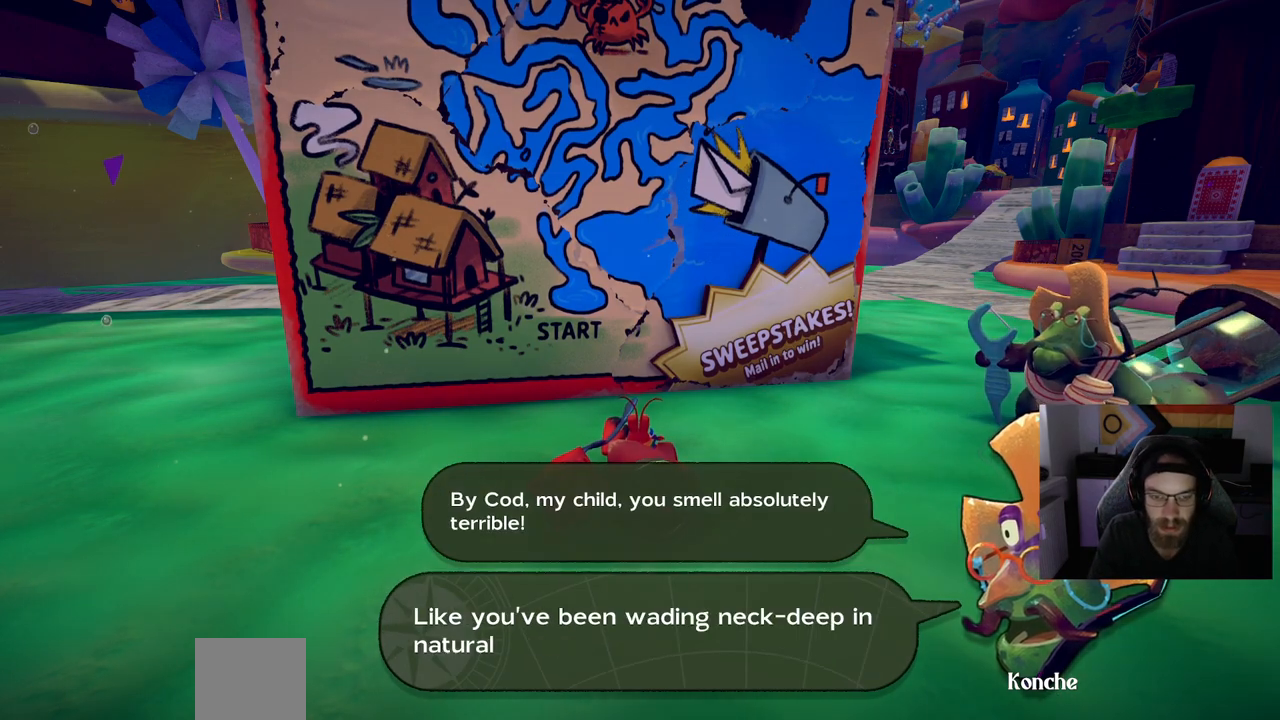
{"buttons": [], "right_stick": "center", "events": []}
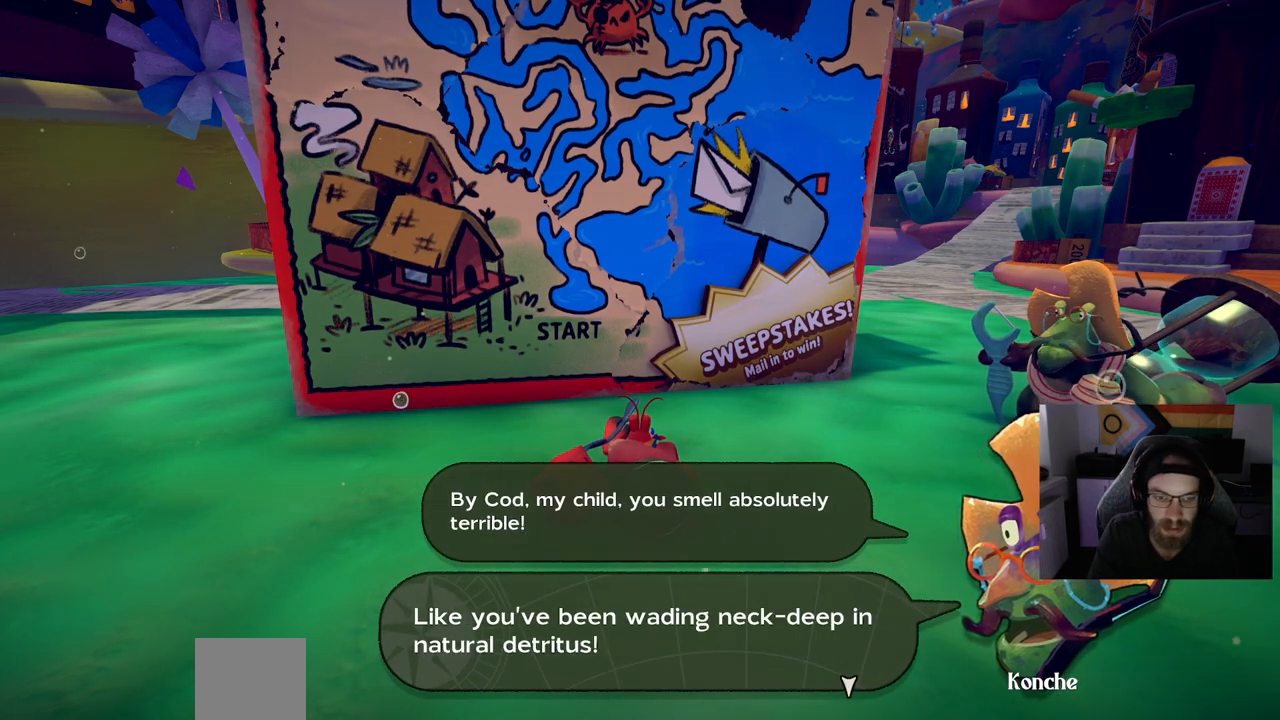
{"buttons": [], "right_stick": "center", "events": []}
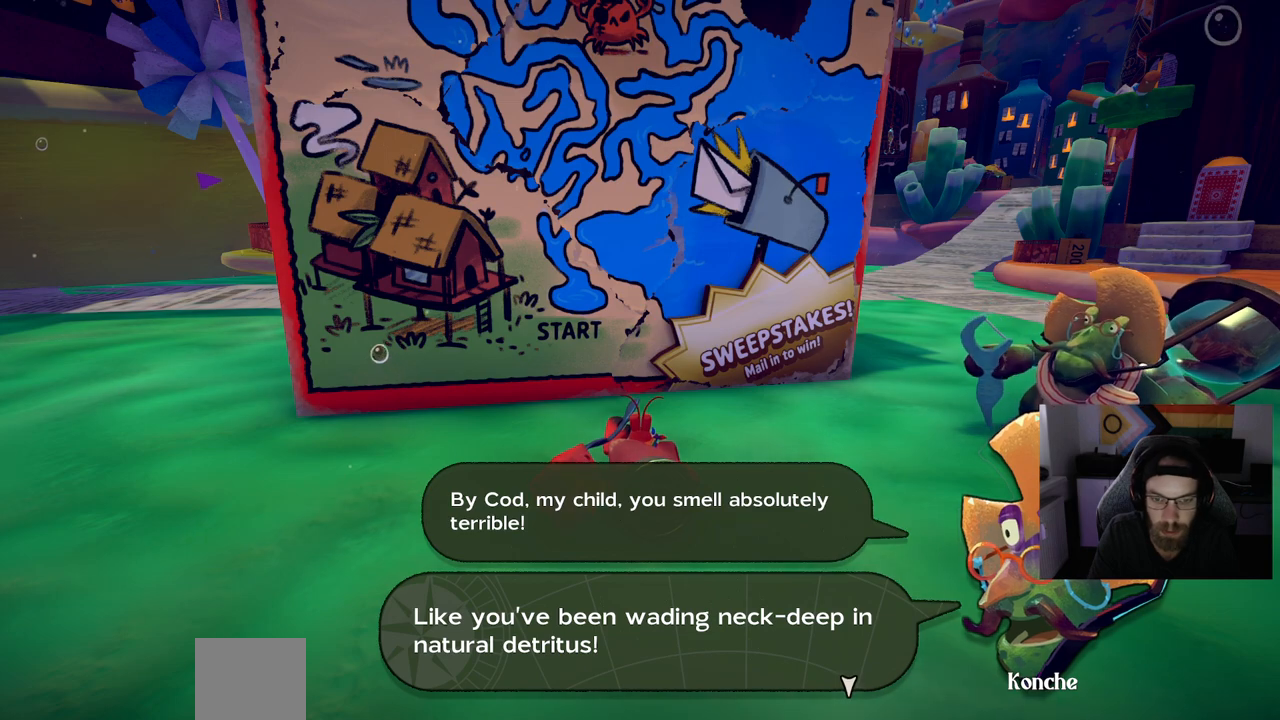
{"buttons": [], "right_stick": "center", "events": []}
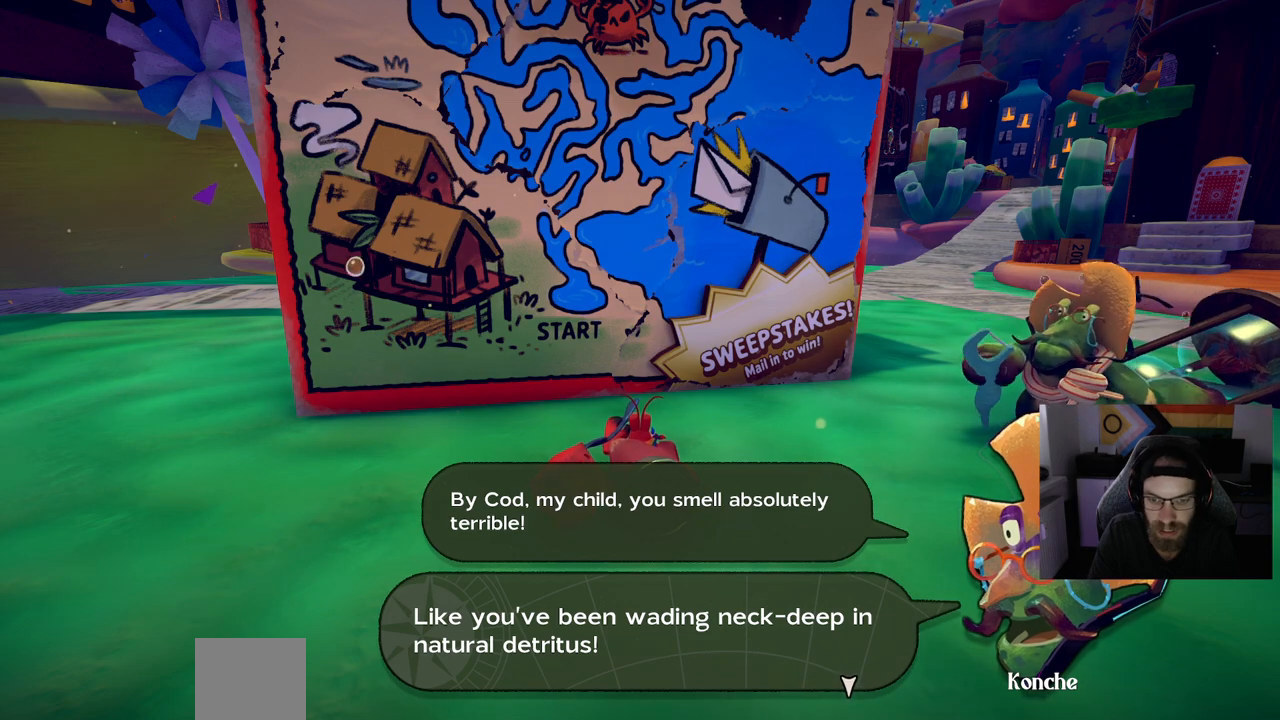
{"buttons": [], "right_stick": "center", "events": []}
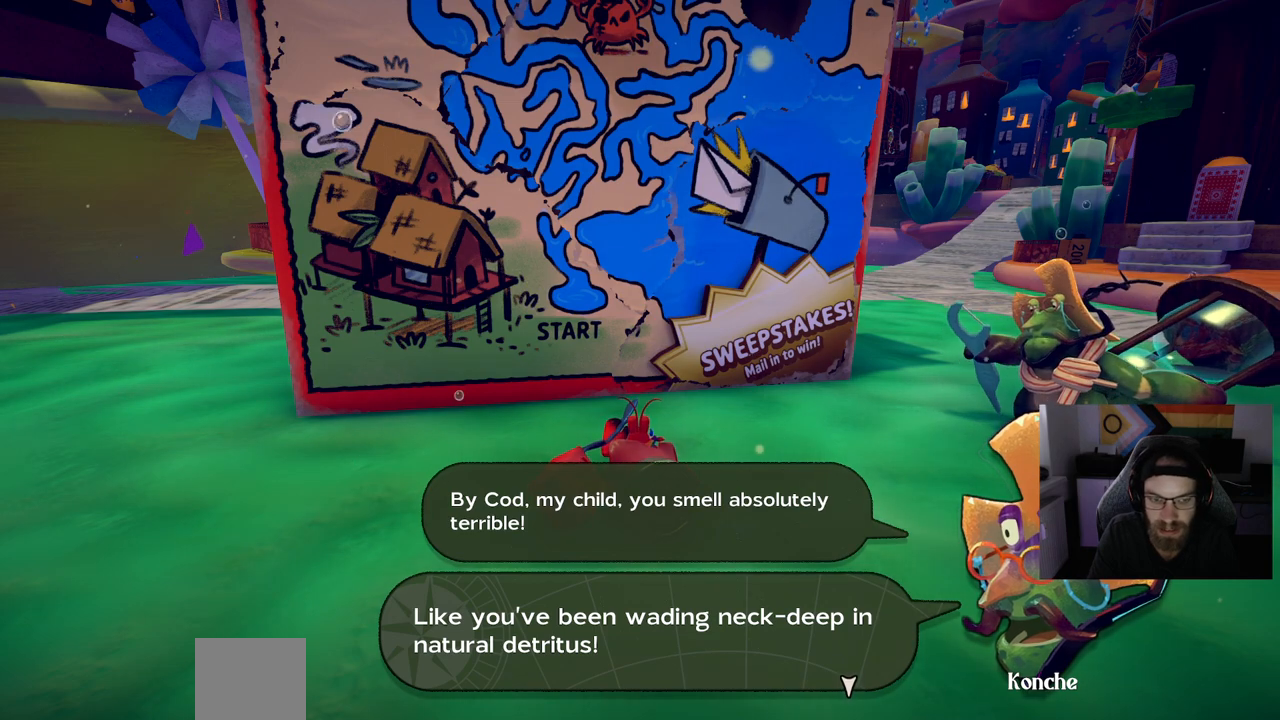
{"buttons": [], "right_stick": "center", "events": []}
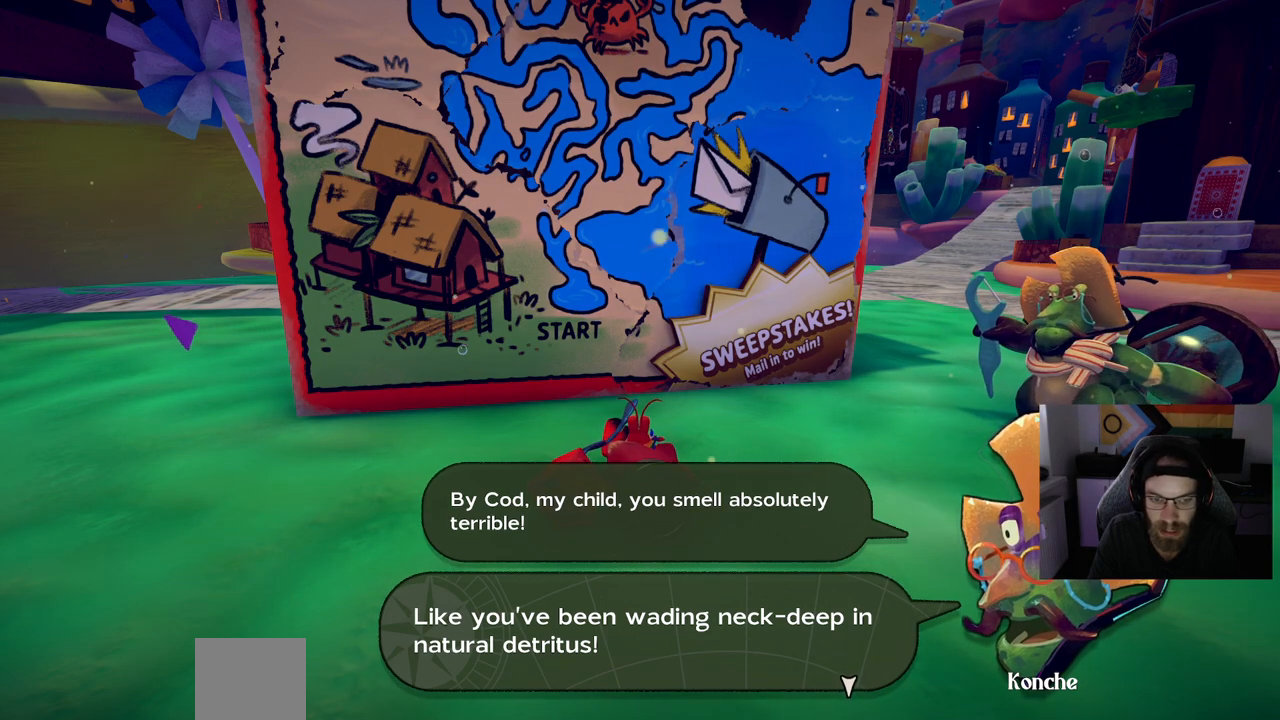
{"buttons": [], "right_stick": "center", "events": []}
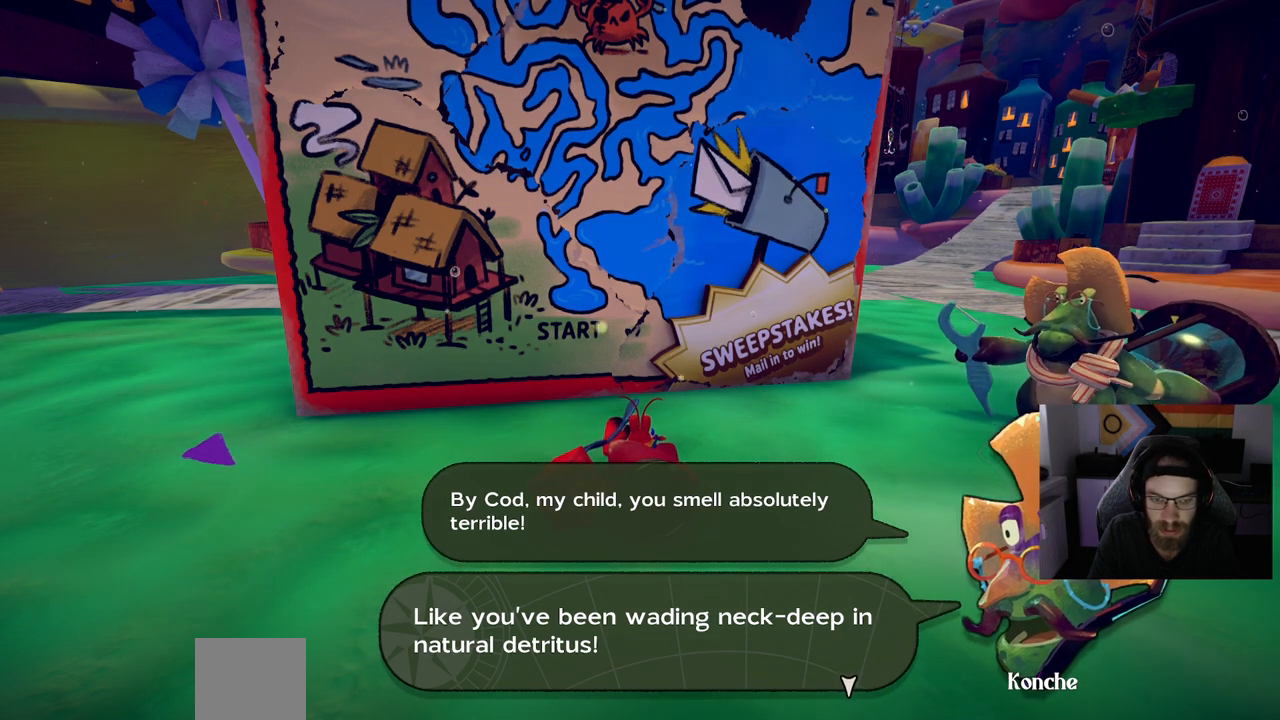
{"buttons": ["CROSS"], "right_stick": "center", "events": [[417, "CROSS", "down"]]}
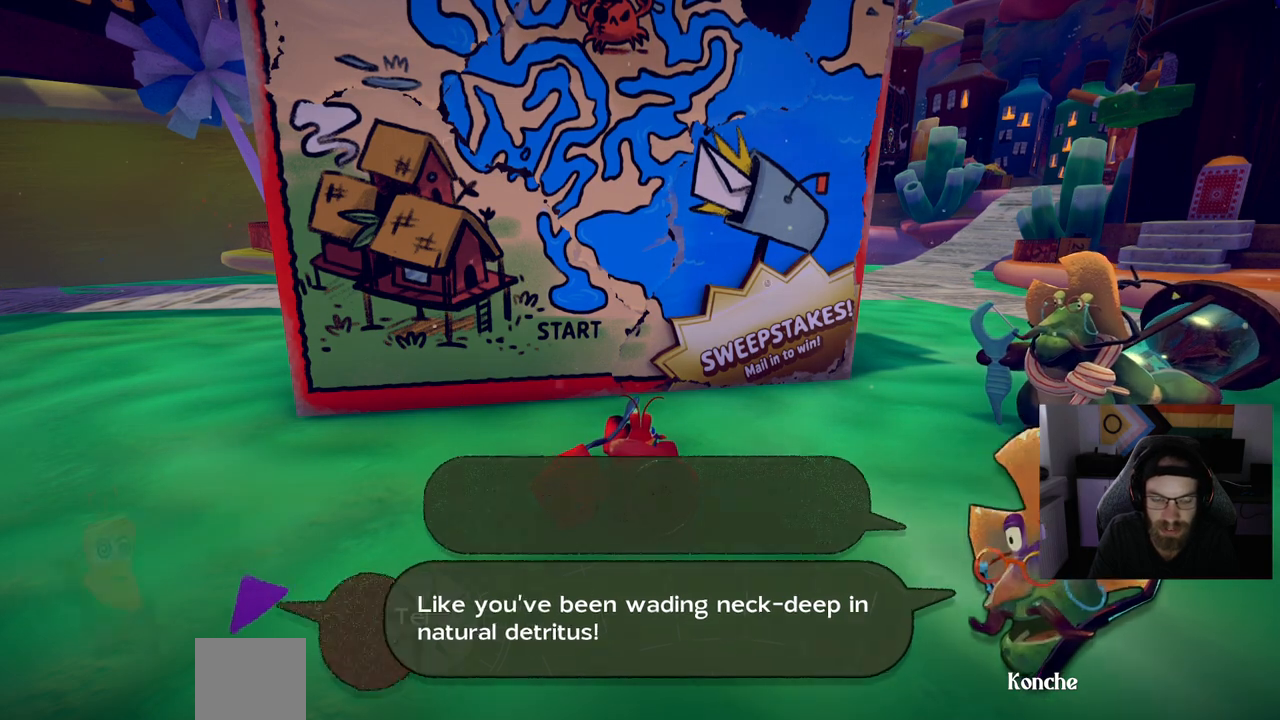
{"buttons": [], "right_stick": "center", "events": [[33, "CROSS", "up"]]}
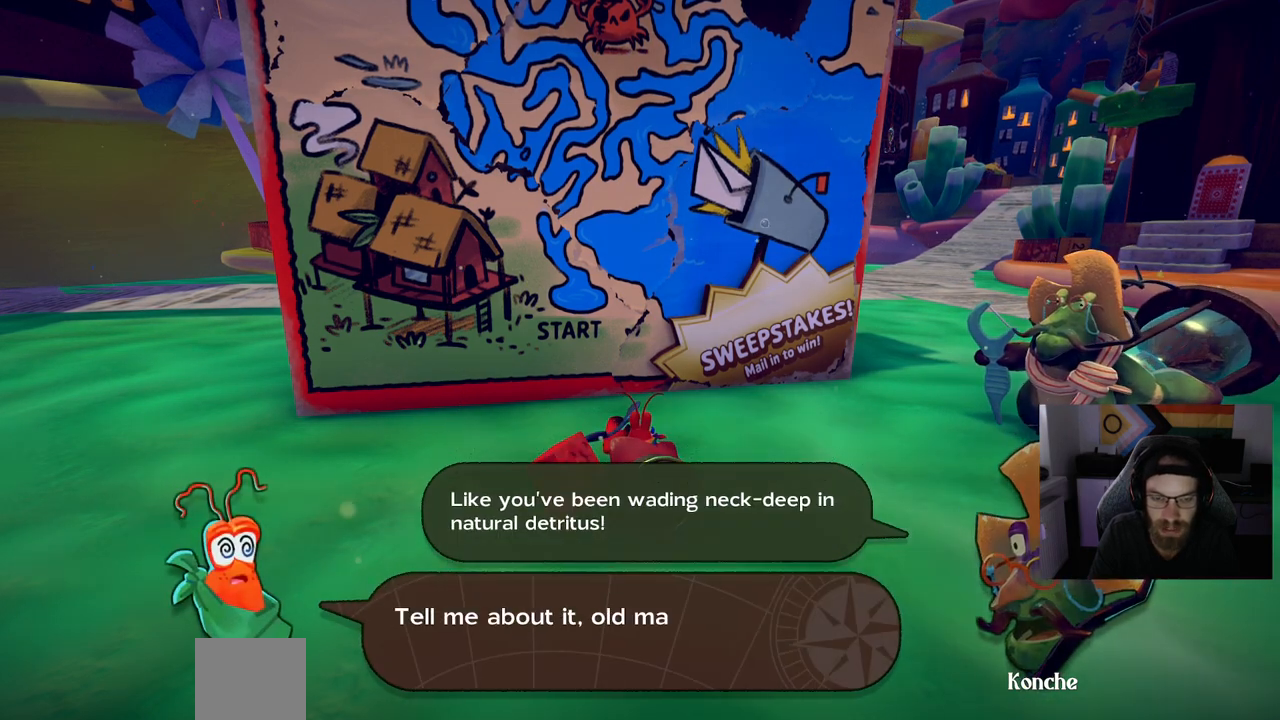
{"buttons": [], "right_stick": "center", "events": []}